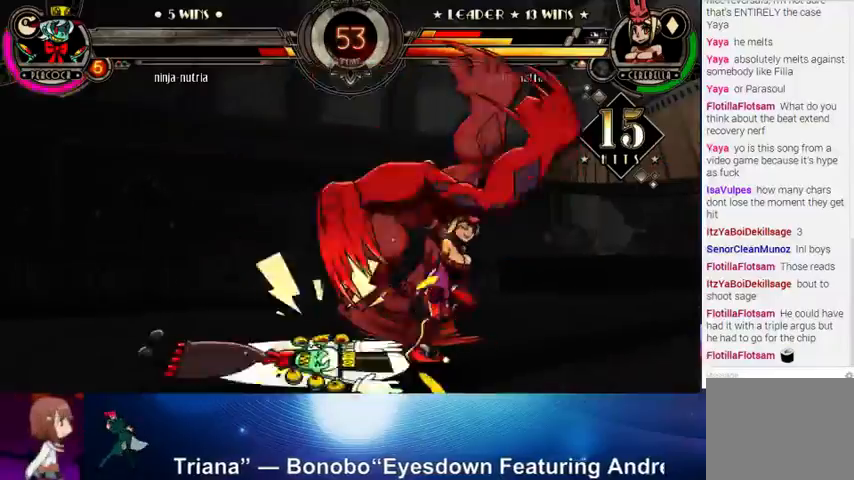
Gameplay with a controller (arcade stick); each line is a JSON object with the inputs held at the frame after it. "events" lists button and stick changes between this image and that frame as [ms after this image, input, new state], when the widget could be followed in between. Not read: L3 LK R3.
{"buttons": [], "left_stick": "center", "events": []}
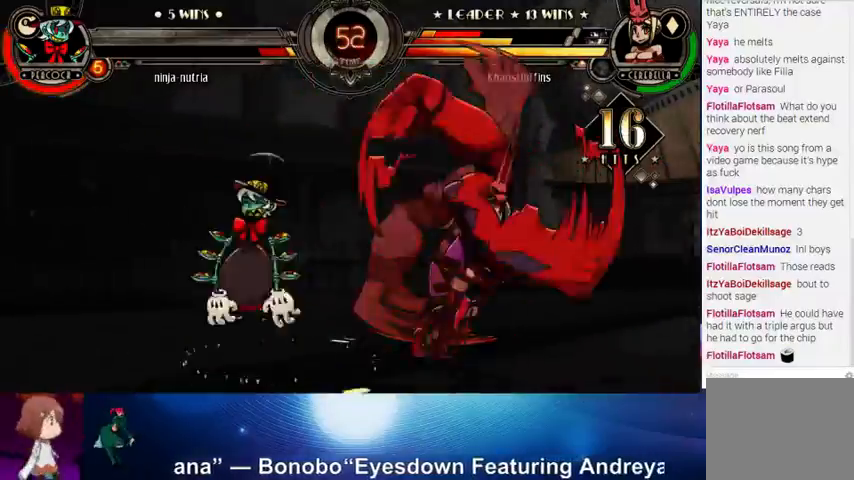
{"buttons": [], "left_stick": "center", "events": []}
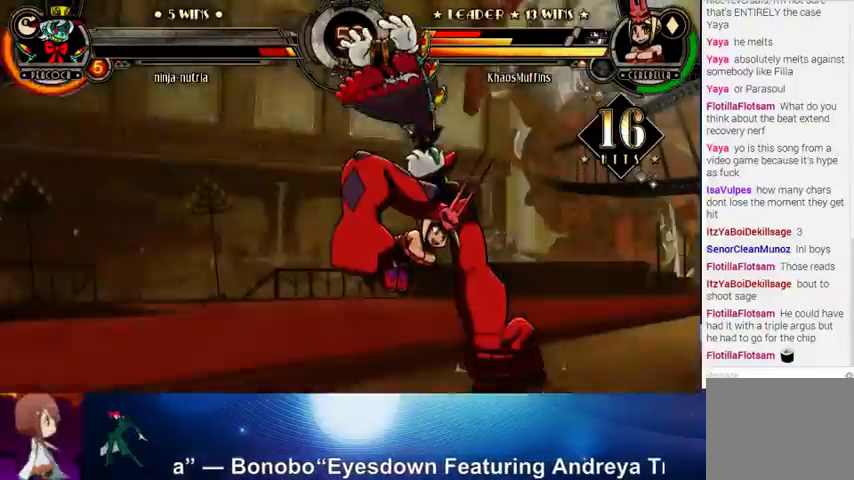
{"buttons": [], "left_stick": "down-right", "events": [[300, "left_stick", "down-right"], [400, "CROSS", "down"], [433, "CROSS", "up"]]}
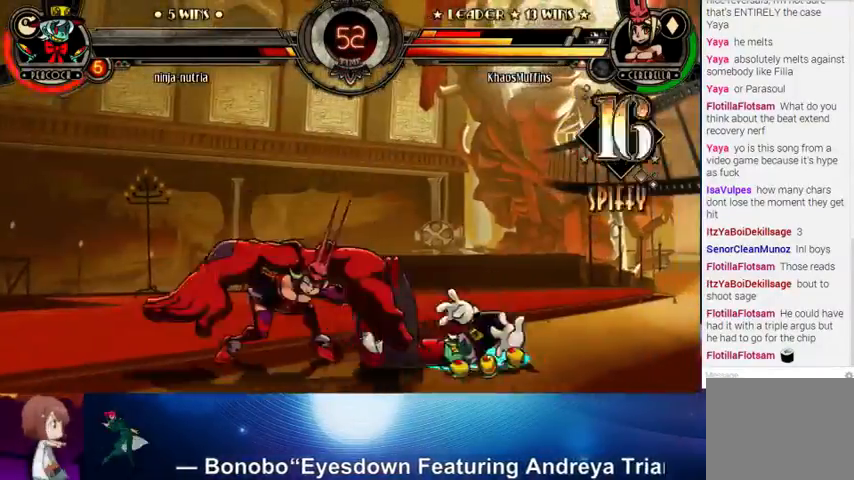
{"buttons": [], "left_stick": "center", "events": [[67, "CROSS", "down"], [100, "CROSS", "up"], [300, "left_stick", "center"], [400, "left_stick", "right"], [500, "left_stick", "center"]]}
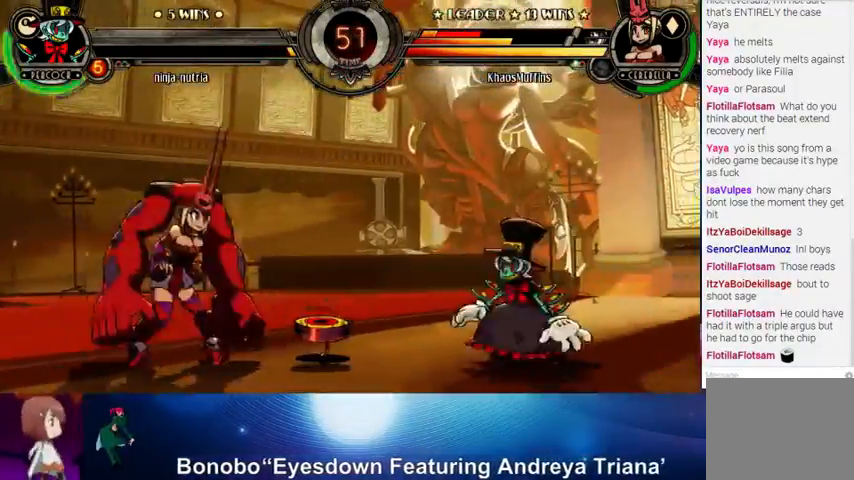
{"buttons": [], "left_stick": "left", "events": [[100, "left_stick", "right"], [300, "left_stick", "up-left"], [400, "left_stick", "left"]]}
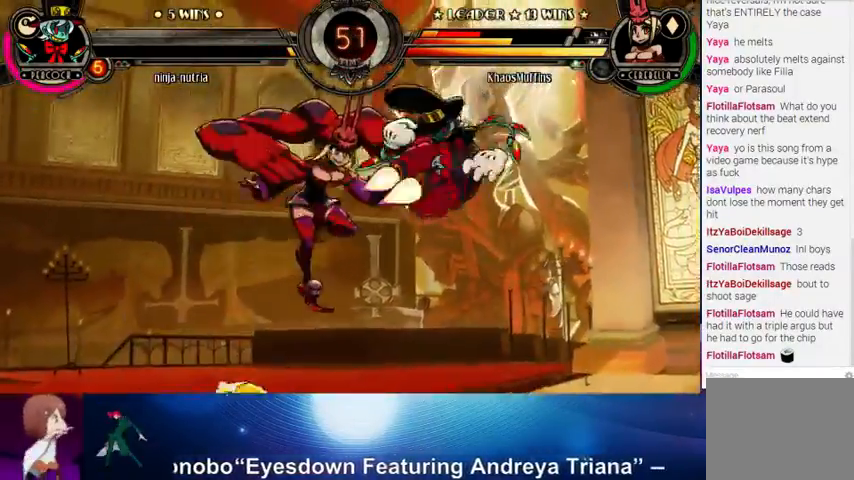
{"buttons": [], "left_stick": "left", "events": [[67, "CROSS", "down"], [167, "CROSS", "up"]]}
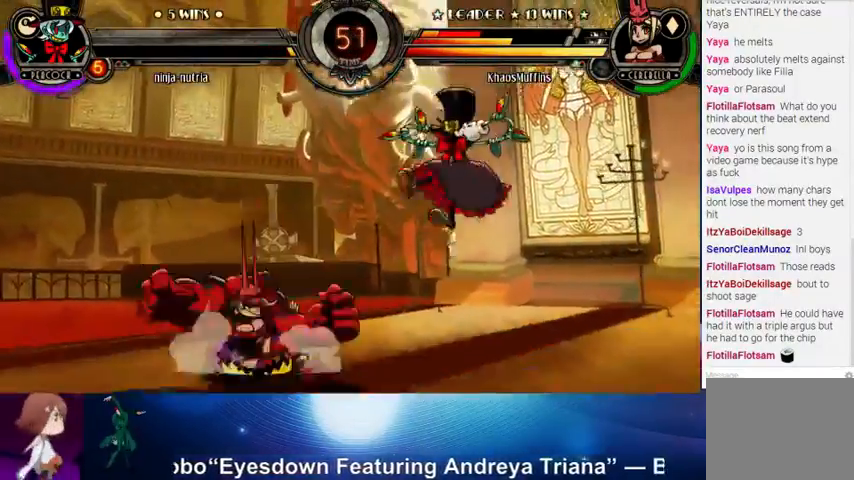
{"buttons": [], "left_stick": "up-left", "events": [[100, "left_stick", "right"], [233, "left_stick", "left"], [333, "left_stick", "up-left"]]}
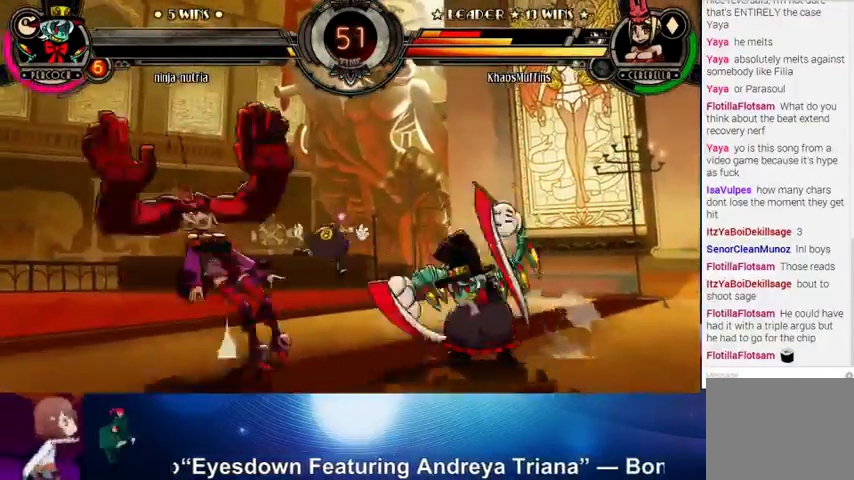
{"buttons": [], "left_stick": "left", "events": [[100, "left_stick", "left"]]}
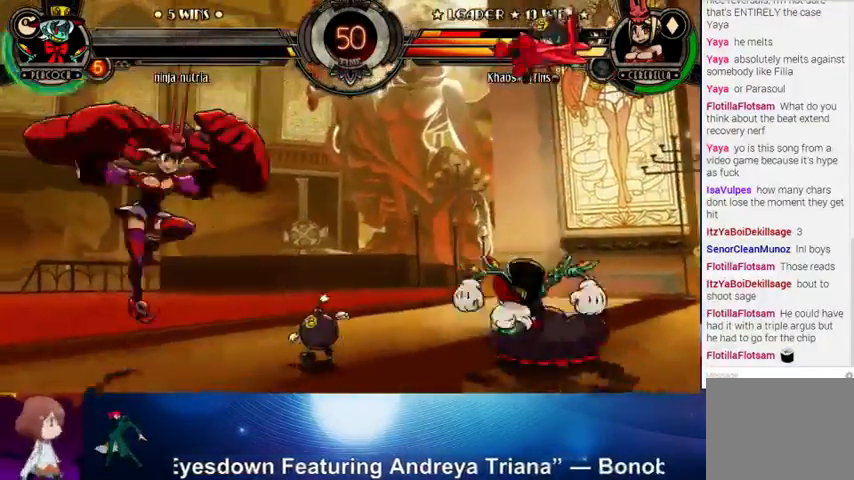
{"buttons": [], "left_stick": "up", "events": [[67, "left_stick", "up-left"], [200, "left_stick", "center"], [300, "left_stick", "right"], [500, "left_stick", "up"]]}
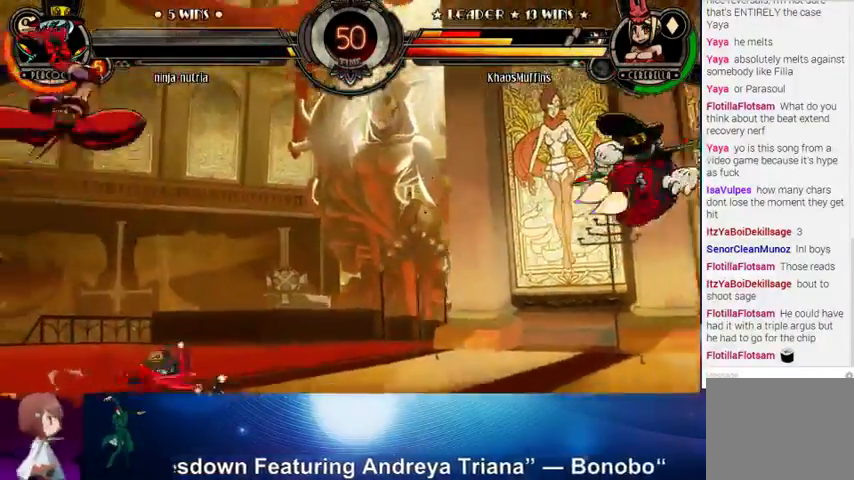
{"buttons": [], "left_stick": "left", "events": [[100, "left_stick", "left"]]}
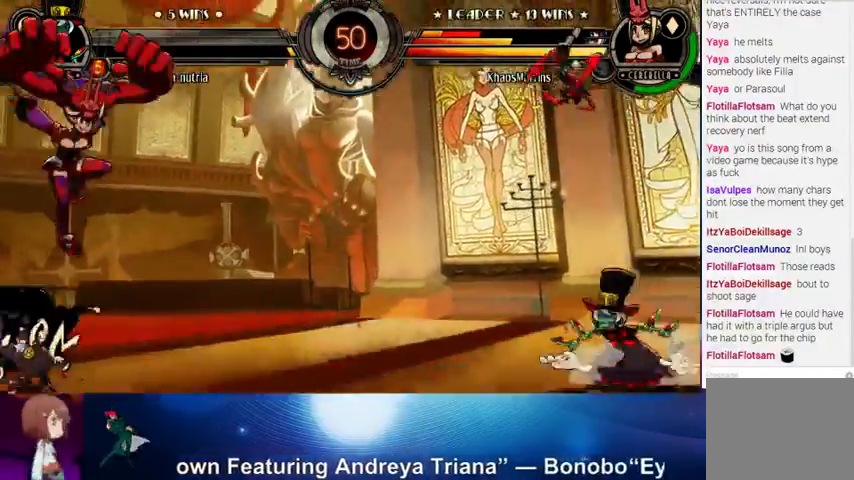
{"buttons": [], "left_stick": "right", "events": [[233, "left_stick", "center"], [300, "left_stick", "right"], [333, "R2", "down"], [433, "R2", "up"]]}
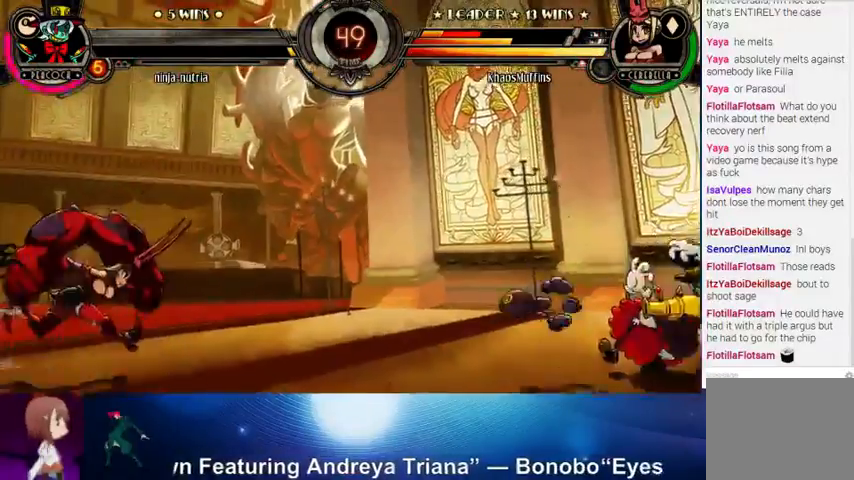
{"buttons": [], "left_stick": "right", "events": []}
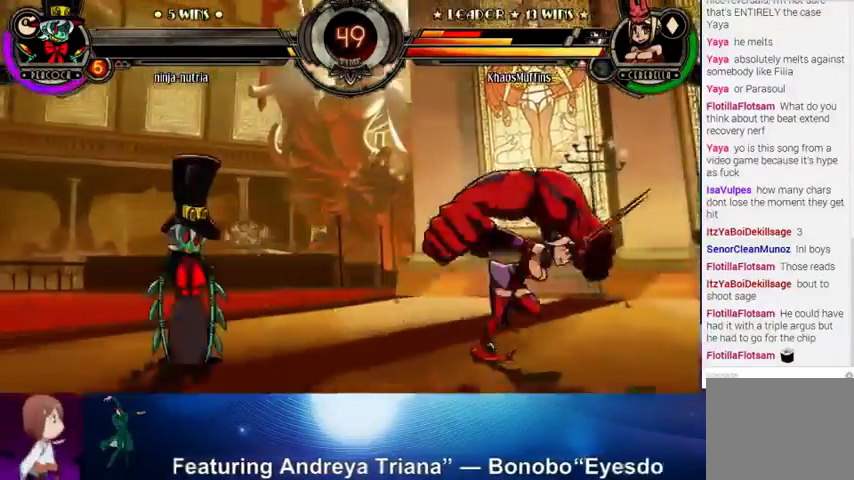
{"buttons": [], "left_stick": "right", "events": [[100, "R2", "down"], [200, "R2", "up"]]}
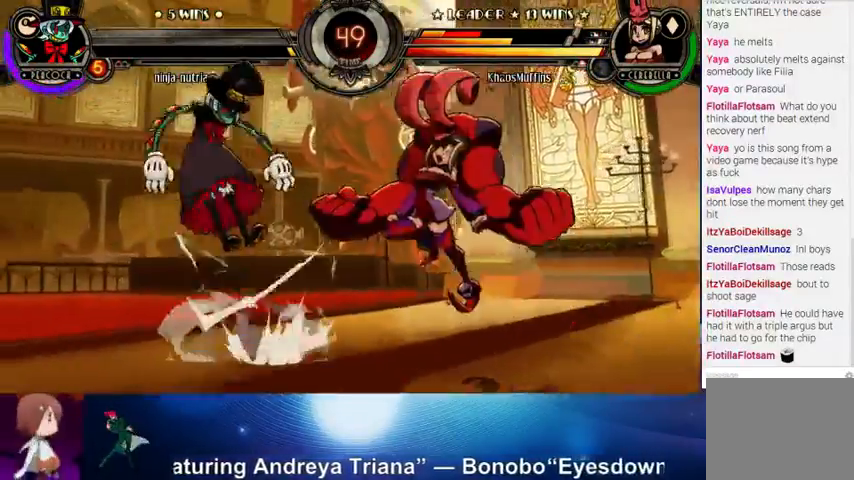
{"buttons": [], "left_stick": "center", "events": [[500, "left_stick", "center"]]}
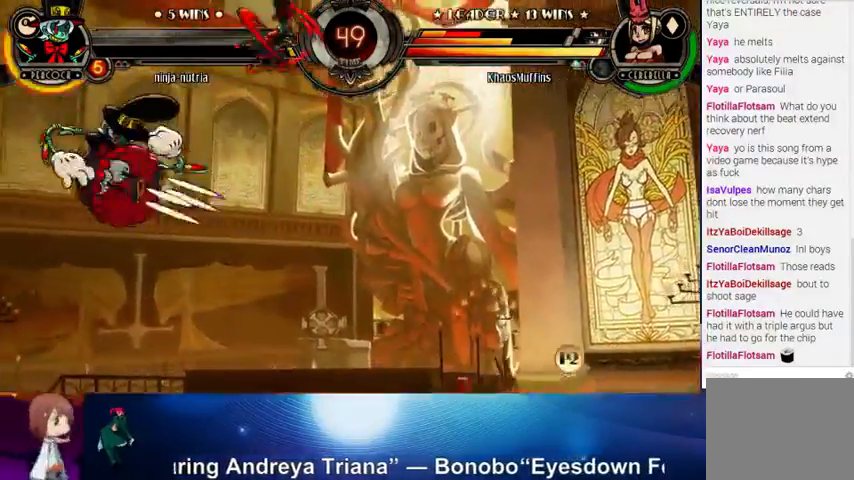
{"buttons": [], "left_stick": "left", "events": [[33, "left_stick", "left"], [100, "R2", "down"], [200, "R2", "up"]]}
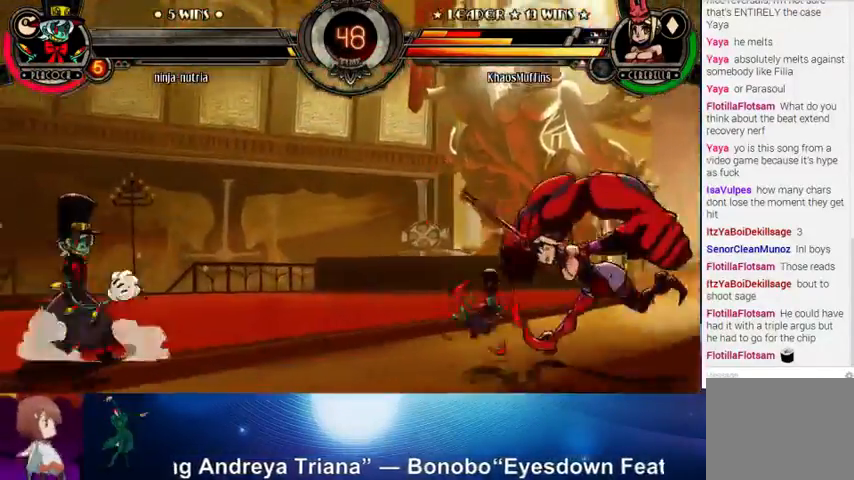
{"buttons": [], "left_stick": "left", "events": [[300, "R2", "down"], [500, "R2", "up"]]}
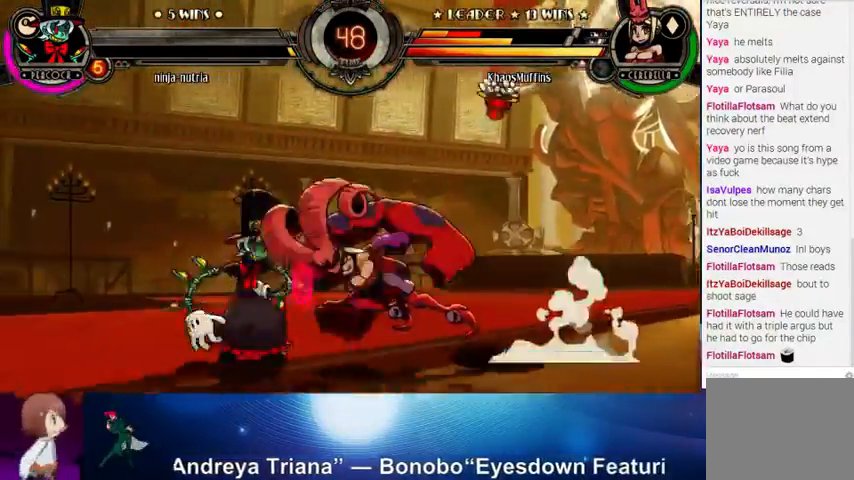
{"buttons": [], "left_stick": "right", "events": [[333, "left_stick", "center"], [500, "left_stick", "right"]]}
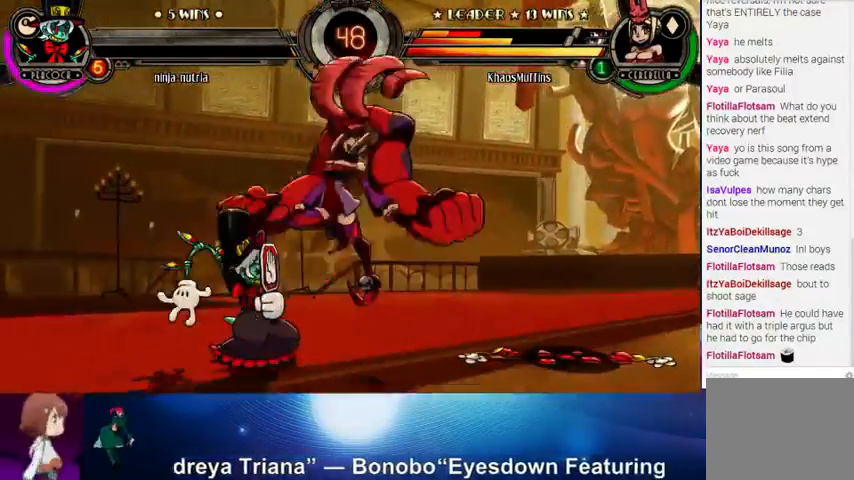
{"buttons": [], "left_stick": "down-right", "events": [[133, "left_stick", "down-right"]]}
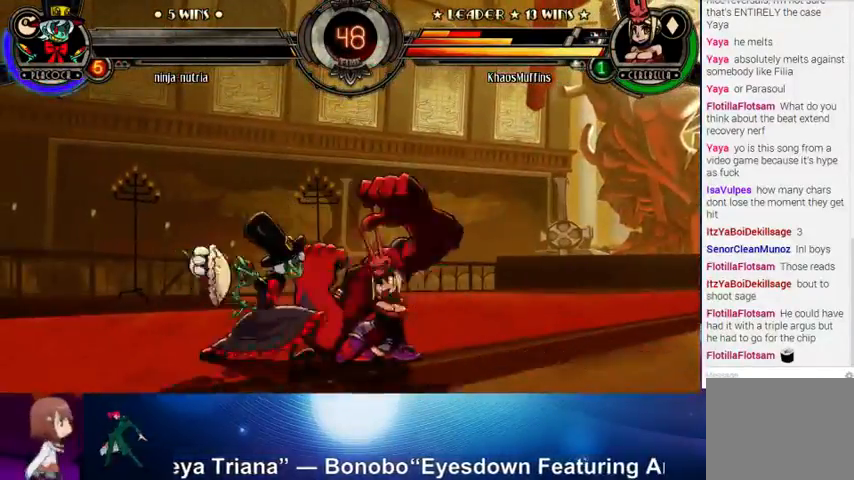
{"buttons": [], "left_stick": "down-right", "events": [[300, "SQUARE", "down"], [300, "TRIANGLE", "down"], [433, "SQUARE", "up"], [433, "TRIANGLE", "up"]]}
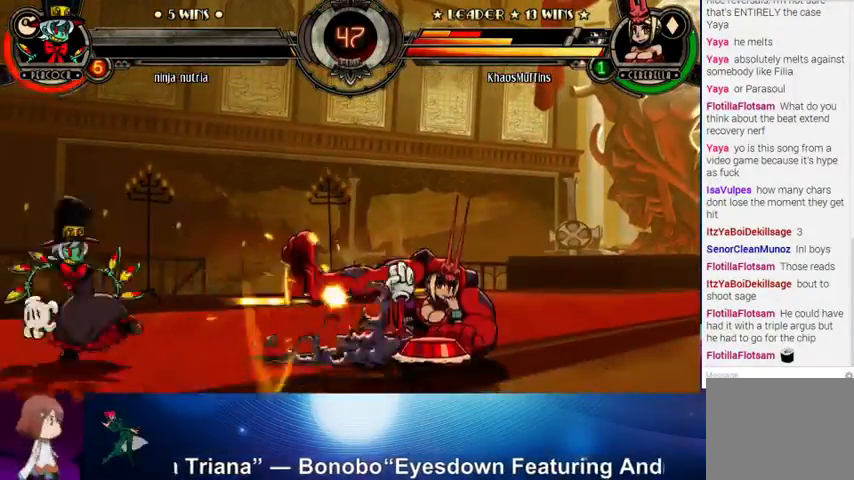
{"buttons": [], "left_stick": "left", "events": [[200, "left_stick", "left"], [267, "R2", "down"], [400, "R2", "up"]]}
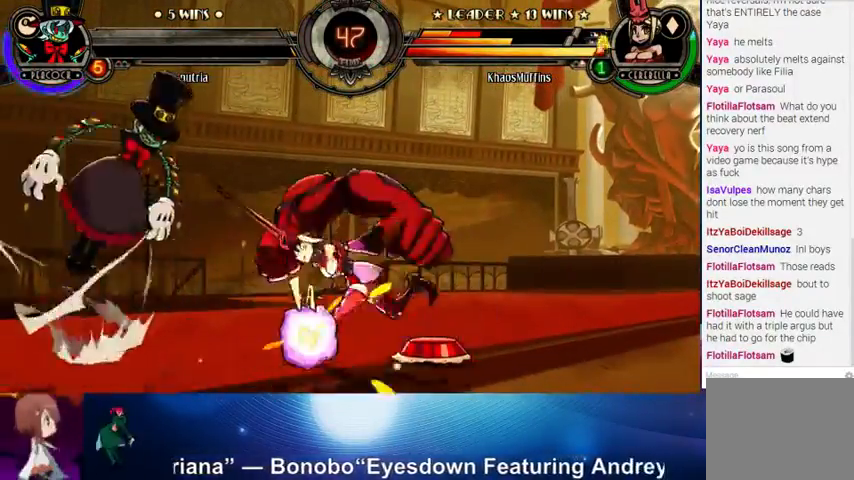
{"buttons": [], "left_stick": "center", "events": [[100, "R2", "down"], [267, "R2", "up"], [400, "left_stick", "center"]]}
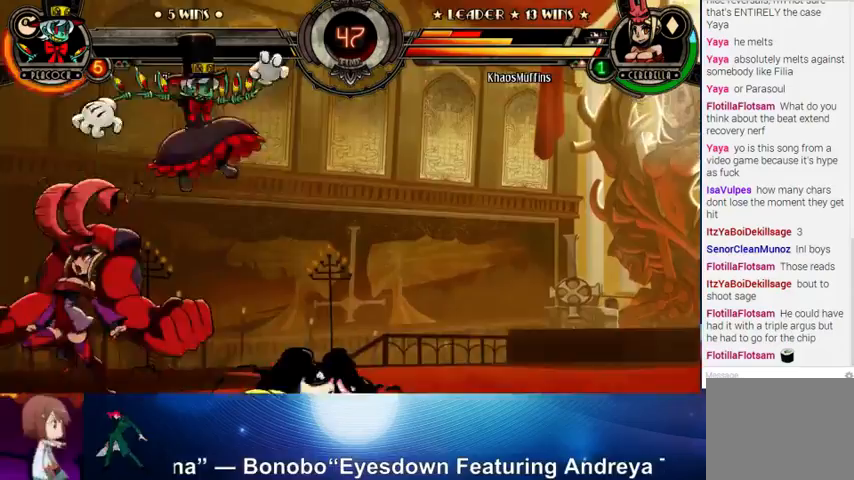
{"buttons": [], "left_stick": "down-left", "events": [[100, "left_stick", "left"], [500, "left_stick", "down-left"]]}
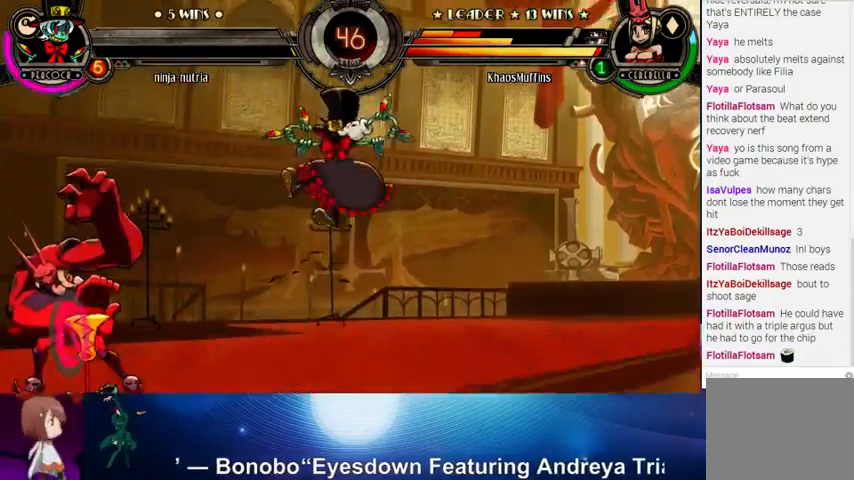
{"buttons": [], "left_stick": "right", "events": [[333, "left_stick", "right"], [400, "R2", "down"], [500, "R2", "up"]]}
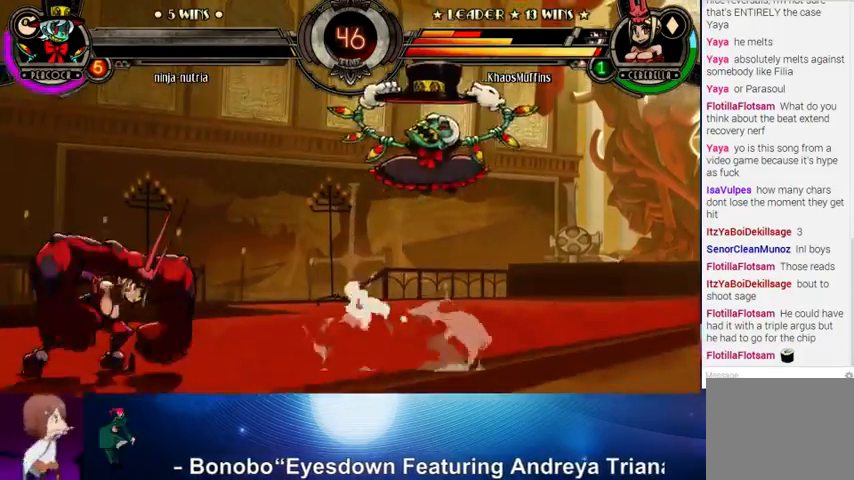
{"buttons": ["R2"], "left_stick": "right", "events": [[467, "R2", "down"]]}
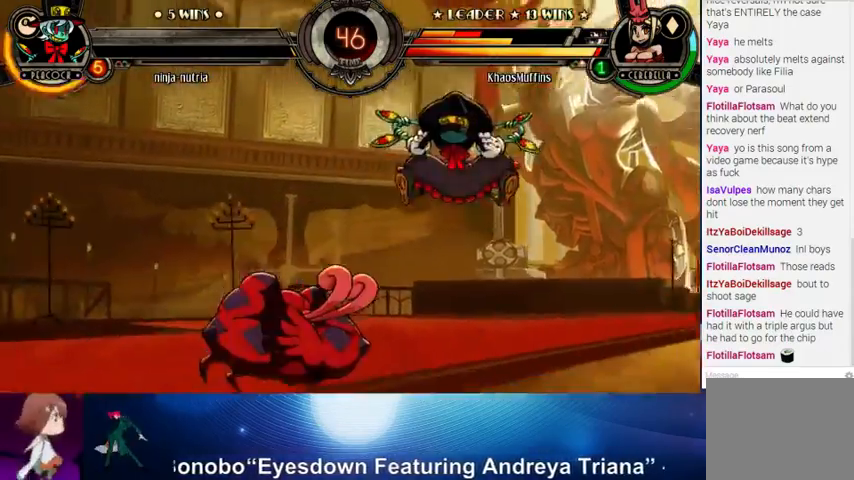
{"buttons": [], "left_stick": "center", "events": [[133, "R2", "up"], [400, "left_stick", "center"]]}